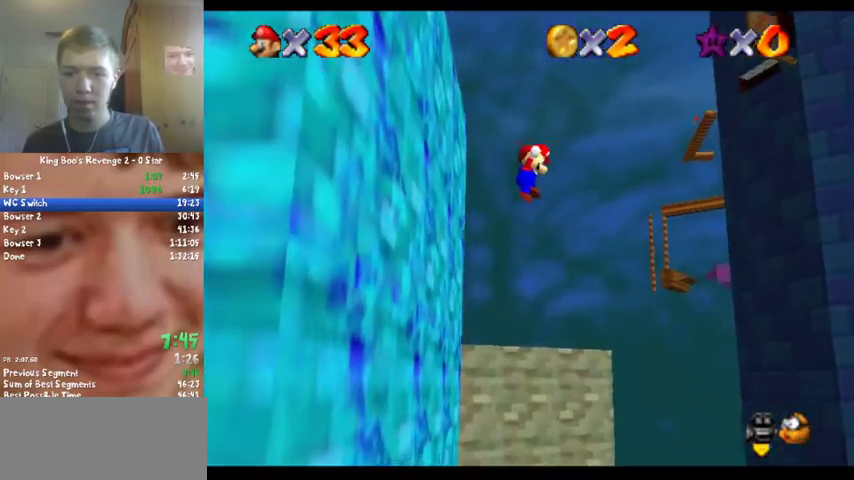
Gameplay with a controller (Nintendo layout); each line is a JSON object with the inputs held at the frame after it. "events" lists button and stick changes between this image and that frame as [ms after this image, input, new state], when the widget could be followed in between. Not read: L3 R2 R3.
{"buttons": [], "left_stick": "left", "events": [[100, "A", "down"], [100, "left_stick", "left"], [433, "A", "up"]]}
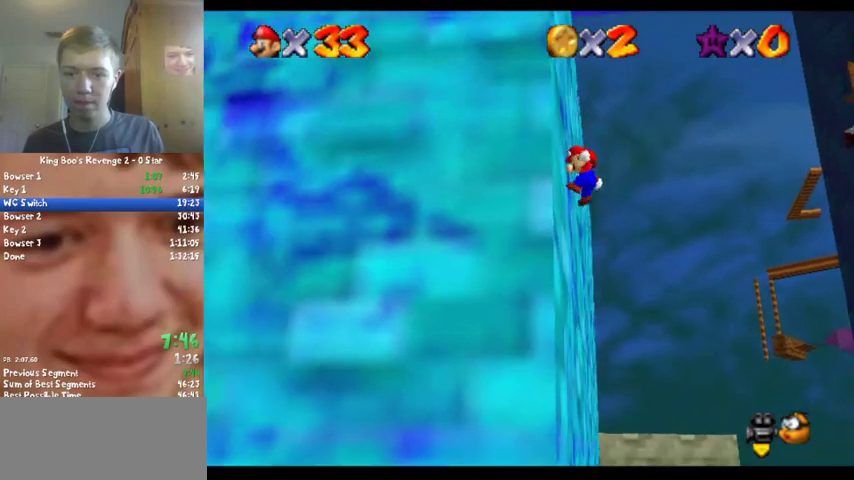
{"buttons": [], "left_stick": "right", "events": [[33, "left_stick", "center"], [100, "A", "down"], [133, "left_stick", "right"], [200, "A", "up"]]}
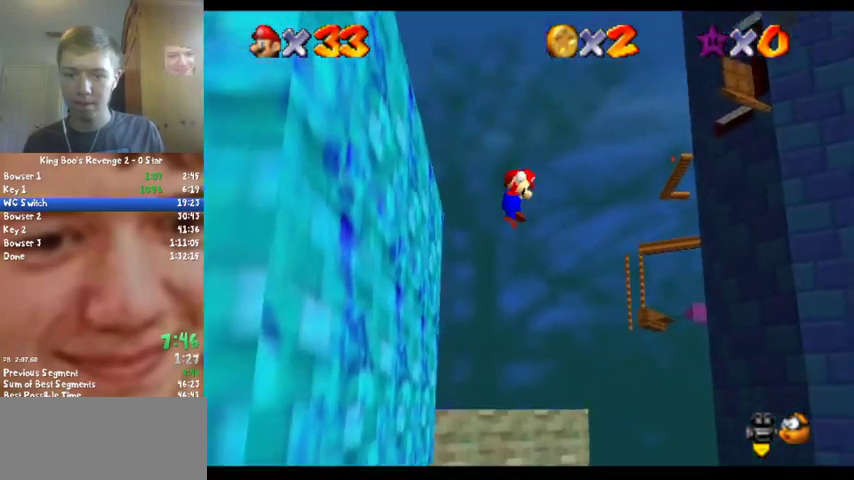
{"buttons": [], "left_stick": "left", "events": [[33, "left_stick", "center"], [133, "A", "down"], [133, "left_stick", "left"], [367, "A", "up"]]}
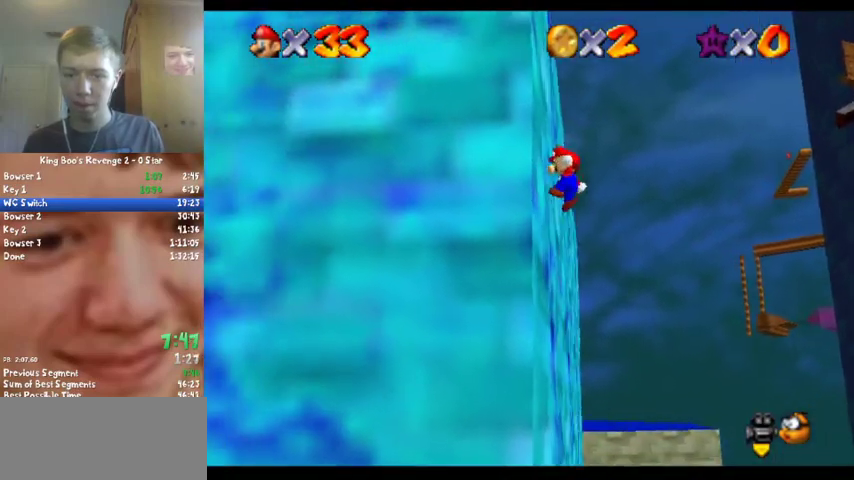
{"buttons": [], "left_stick": "right", "events": [[133, "left_stick", "up"], [200, "A", "down"], [233, "left_stick", "right"], [267, "A", "up"]]}
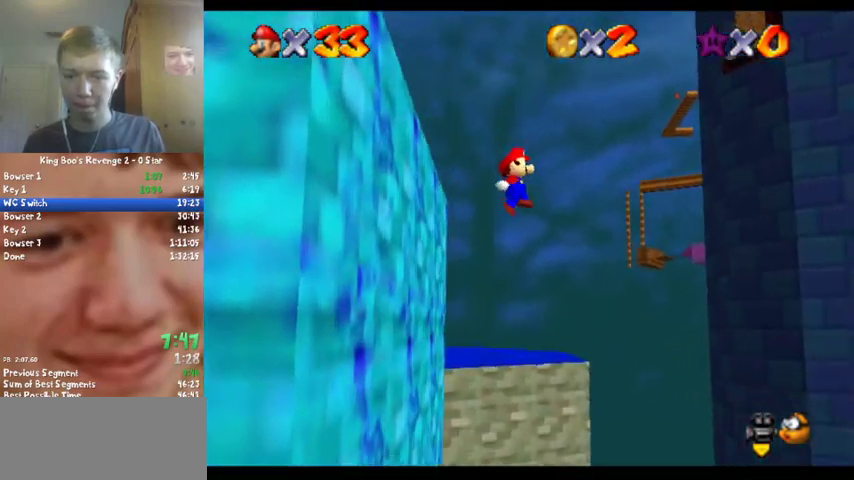
{"buttons": [], "left_stick": "left", "events": [[167, "left_stick", "center"], [233, "A", "down"], [267, "left_stick", "left"], [333, "A", "up"]]}
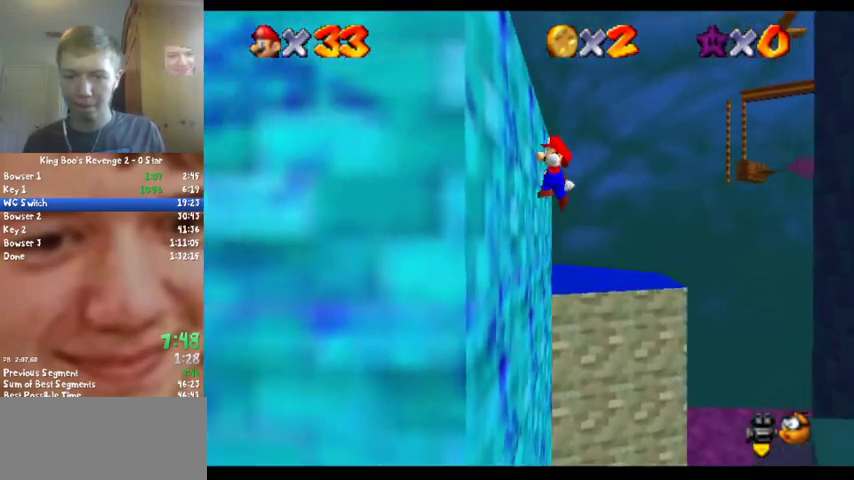
{"buttons": [], "left_stick": "right", "events": [[267, "A", "down"], [300, "left_stick", "right"], [400, "A", "up"]]}
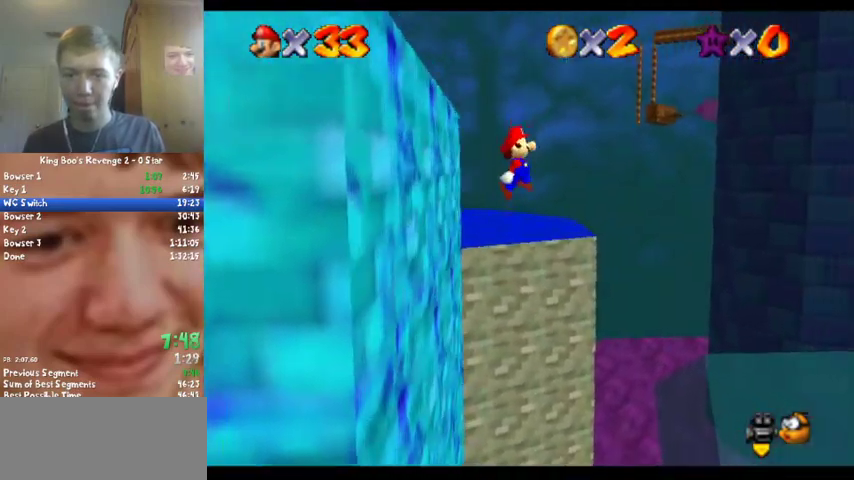
{"buttons": ["A"], "left_stick": "center", "events": [[200, "left_stick", "up-right"], [367, "A", "down"], [367, "left_stick", "center"]]}
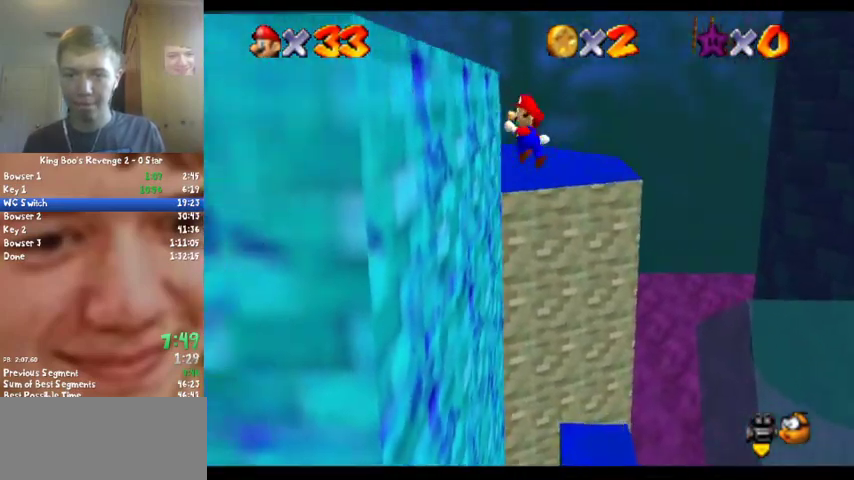
{"buttons": [], "left_stick": "left", "events": [[233, "left_stick", "up-left"], [367, "A", "up"], [400, "left_stick", "left"]]}
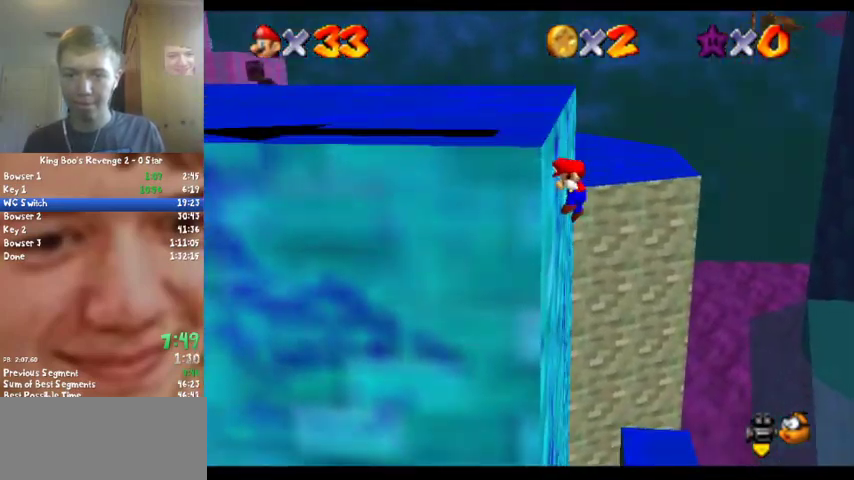
{"buttons": ["A"], "left_stick": "left", "events": [[100, "A", "down"]]}
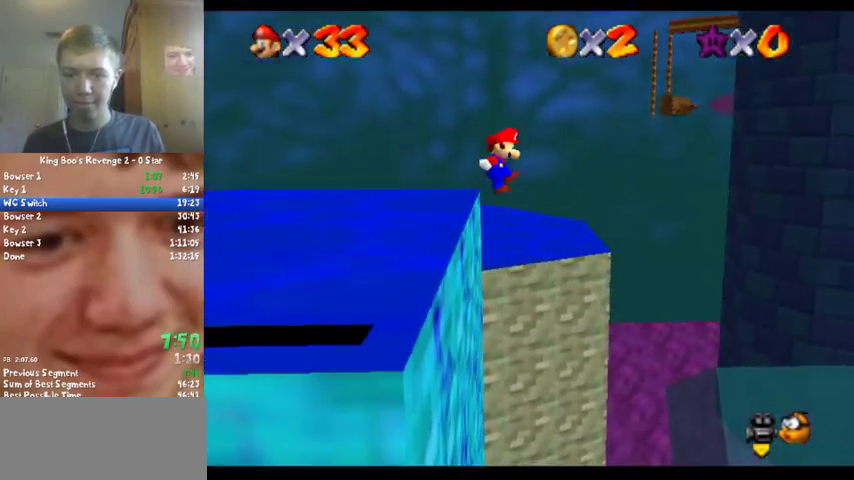
{"buttons": [], "left_stick": "left", "events": [[500, "A", "up"]]}
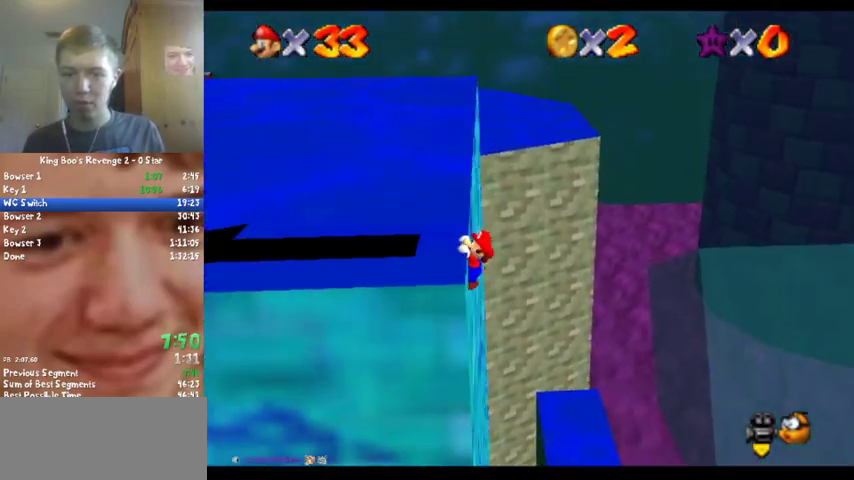
{"buttons": [], "left_stick": "up-left", "events": [[167, "C_RIGHT", "down"], [300, "C_DOWN", "down"], [300, "left_stick", "up-left"], [400, "C_DOWN", "up"], [400, "C_RIGHT", "up"]]}
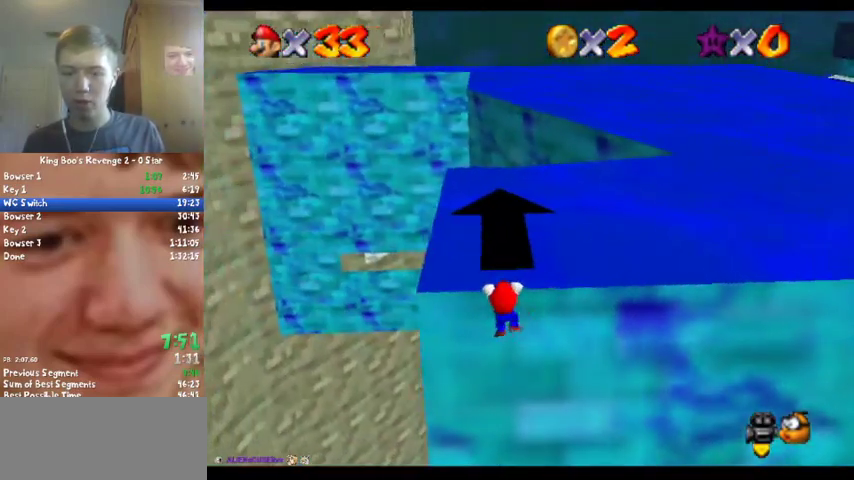
{"buttons": [], "left_stick": "center", "events": [[33, "left_stick", "up"], [233, "left_stick", "center"]]}
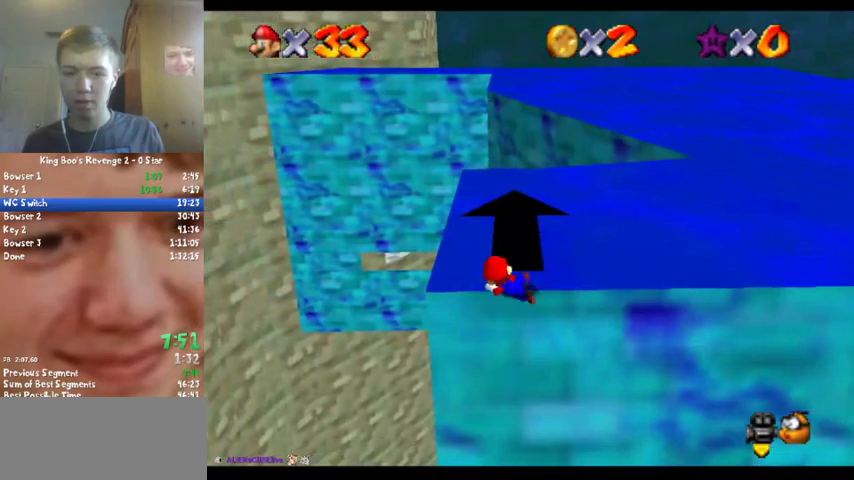
{"buttons": ["A"], "left_stick": "center", "events": [[467, "A", "down"]]}
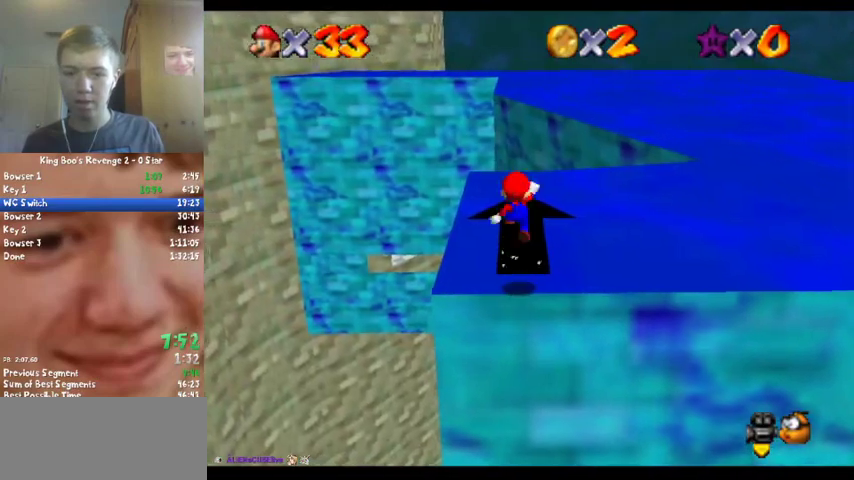
{"buttons": ["A", "B"], "left_stick": "up", "events": [[67, "left_stick", "up"], [433, "B", "down"]]}
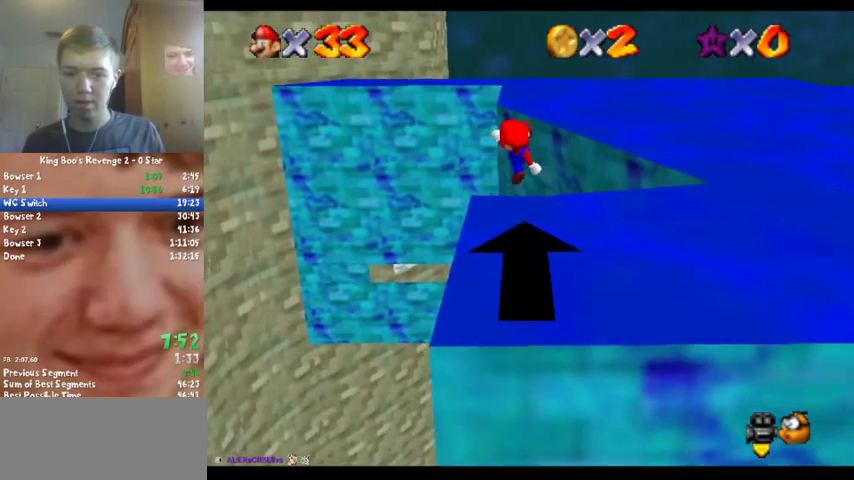
{"buttons": [], "left_stick": "up", "events": [[67, "A", "up"], [67, "B", "up"]]}
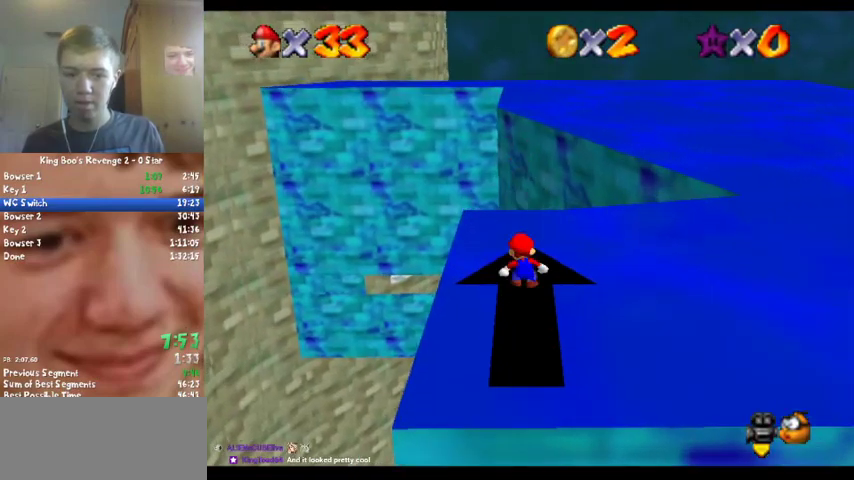
{"buttons": ["A", "Z"], "left_stick": "up", "events": [[233, "Z", "down"], [267, "A", "down"]]}
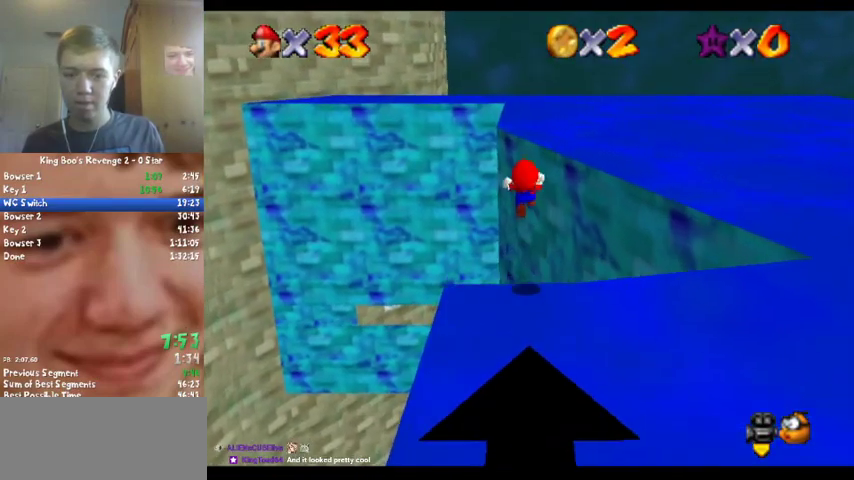
{"buttons": ["Z"], "left_stick": "up-left", "events": [[100, "A", "up"], [200, "left_stick", "up-left"]]}
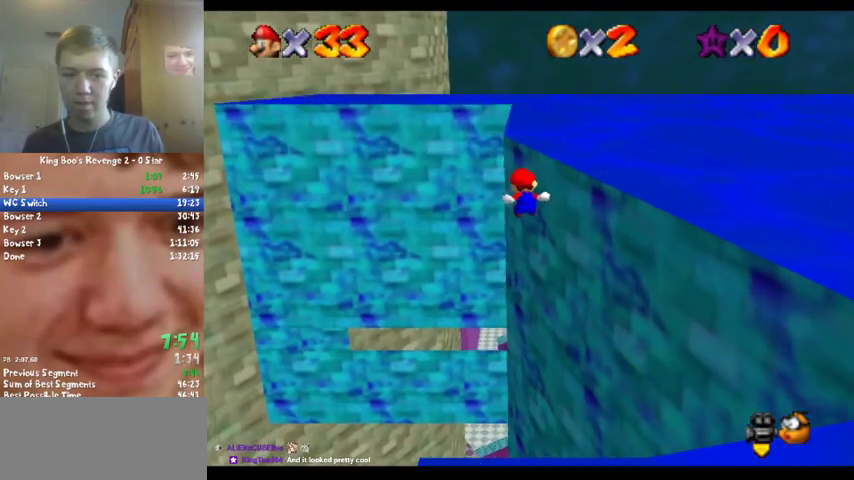
{"buttons": [], "left_stick": "up-left", "events": [[133, "Z", "up"]]}
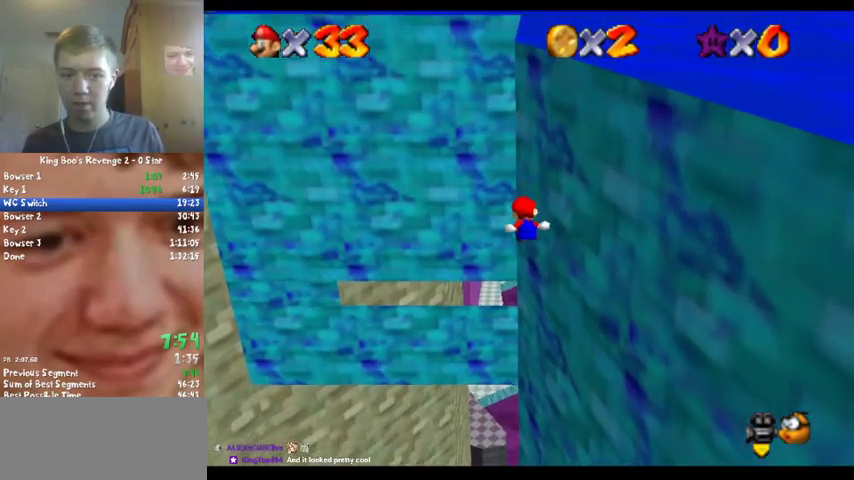
{"buttons": [], "left_stick": "center", "events": [[433, "left_stick", "center"]]}
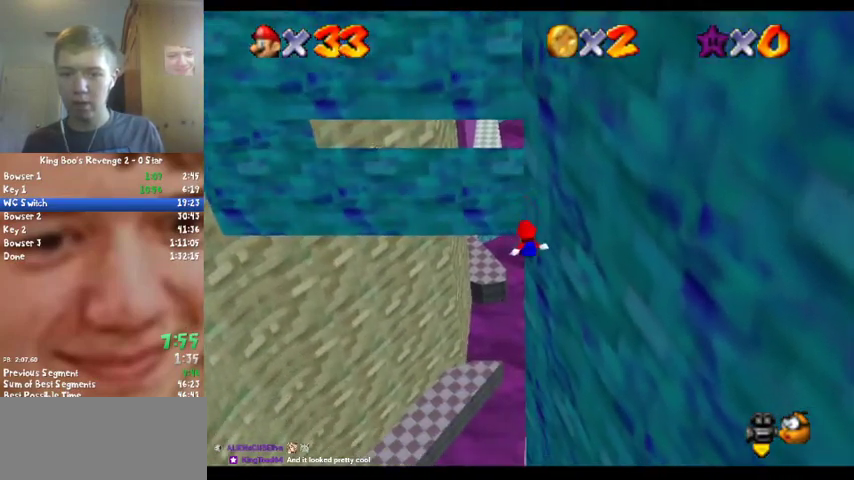
{"buttons": [], "left_stick": "center", "events": []}
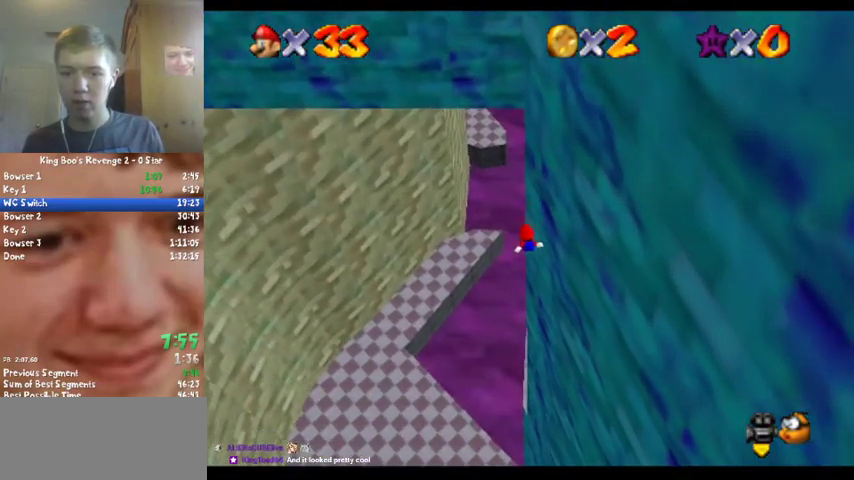
{"buttons": [], "left_stick": "down-right", "events": [[367, "left_stick", "down-right"]]}